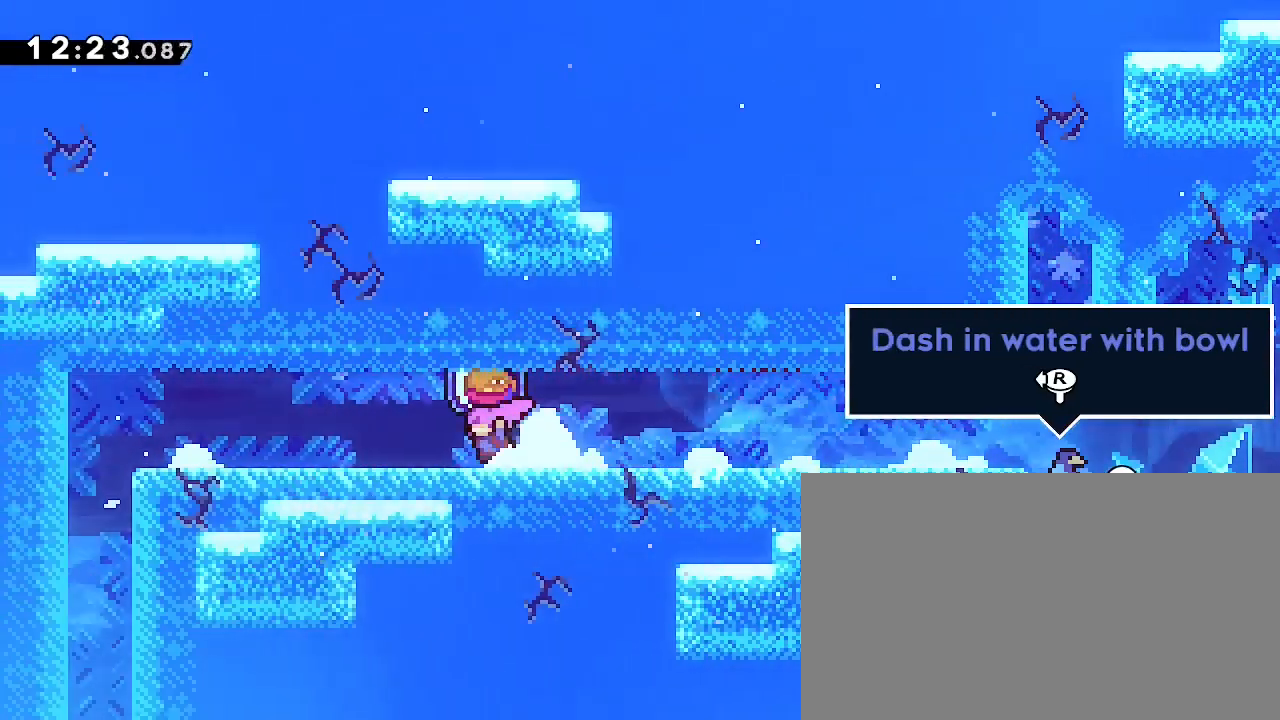
Gameplay with a controller (Xbox layout); each line is a JSON object with the inputs held at the frame after it (dt_ms = milliseconds from this image to that frame). "events" lists button and stick changes between this image and that frame as [ms after this image, input, new state], when the widget could be followed in between. Not read: L1 L2 R1 R2 SELECT START.
{"dt_ms": 500, "buttons": [], "left_stick": "left", "right_stick": "right", "events": []}
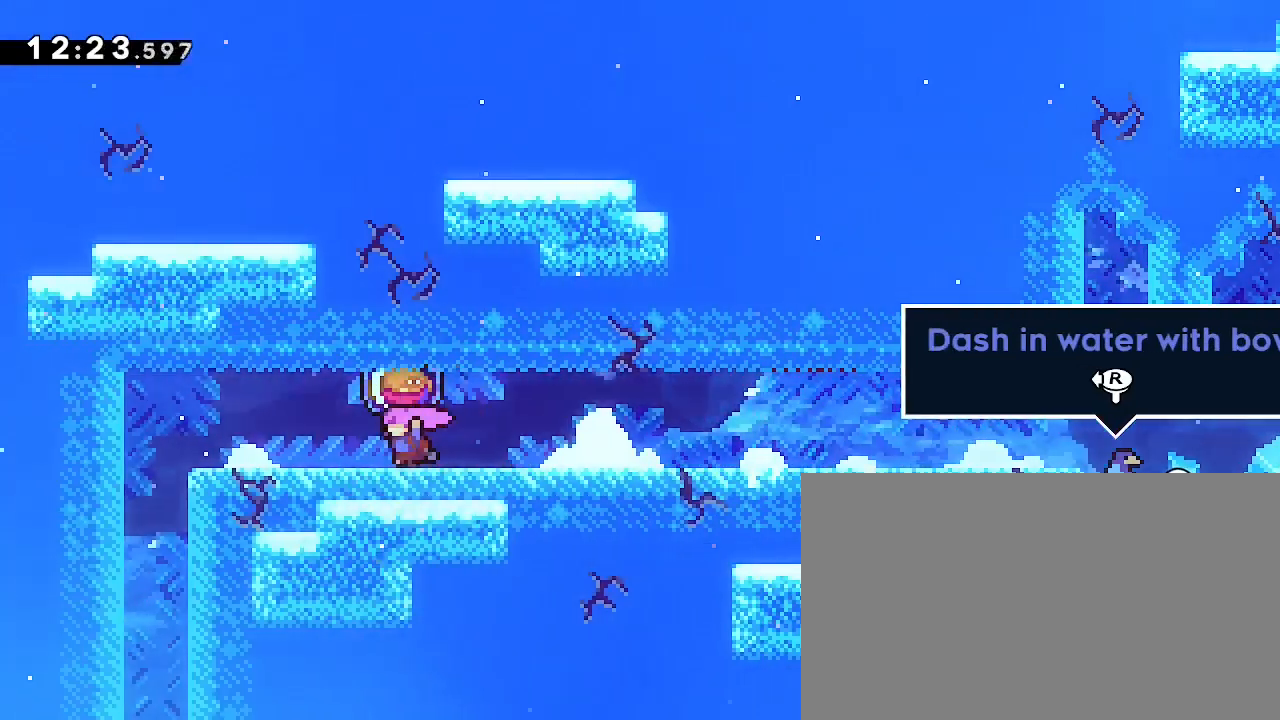
{"dt_ms": 500, "buttons": [], "left_stick": "left", "right_stick": "right", "events": []}
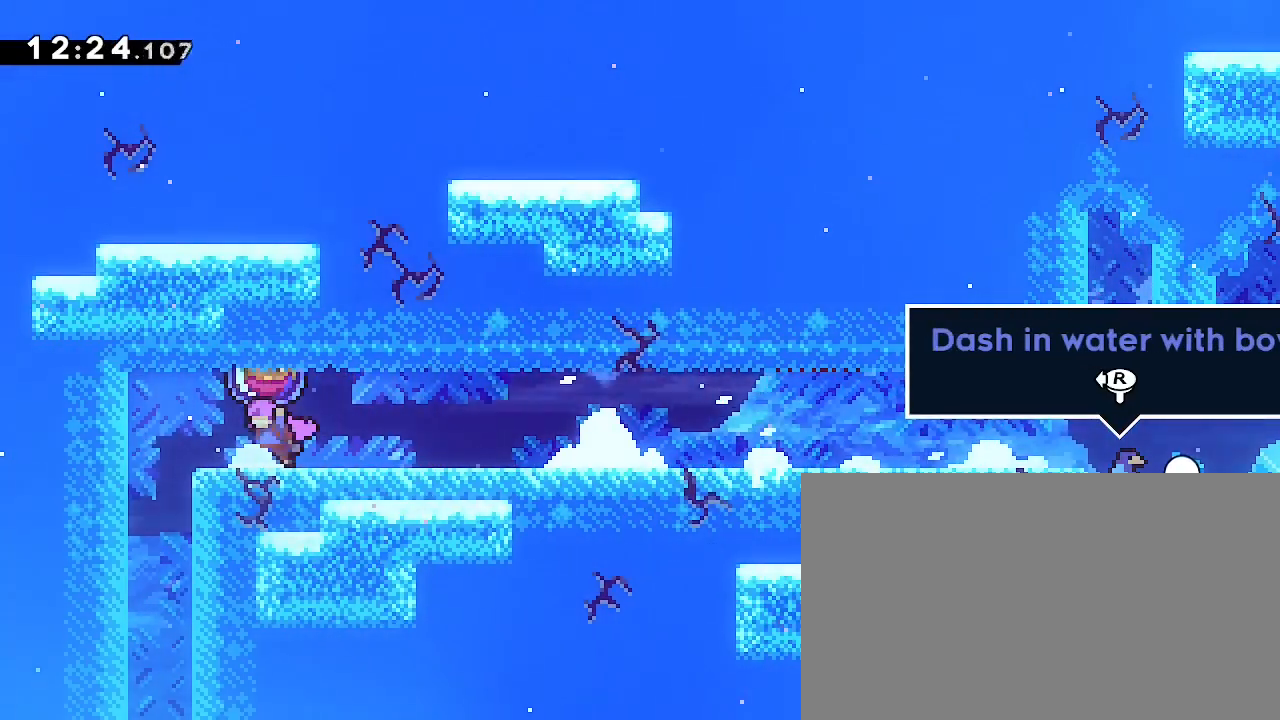
{"dt_ms": 500, "buttons": [], "left_stick": "center", "right_stick": "right", "events": [[167, "left_stick", "center"]]}
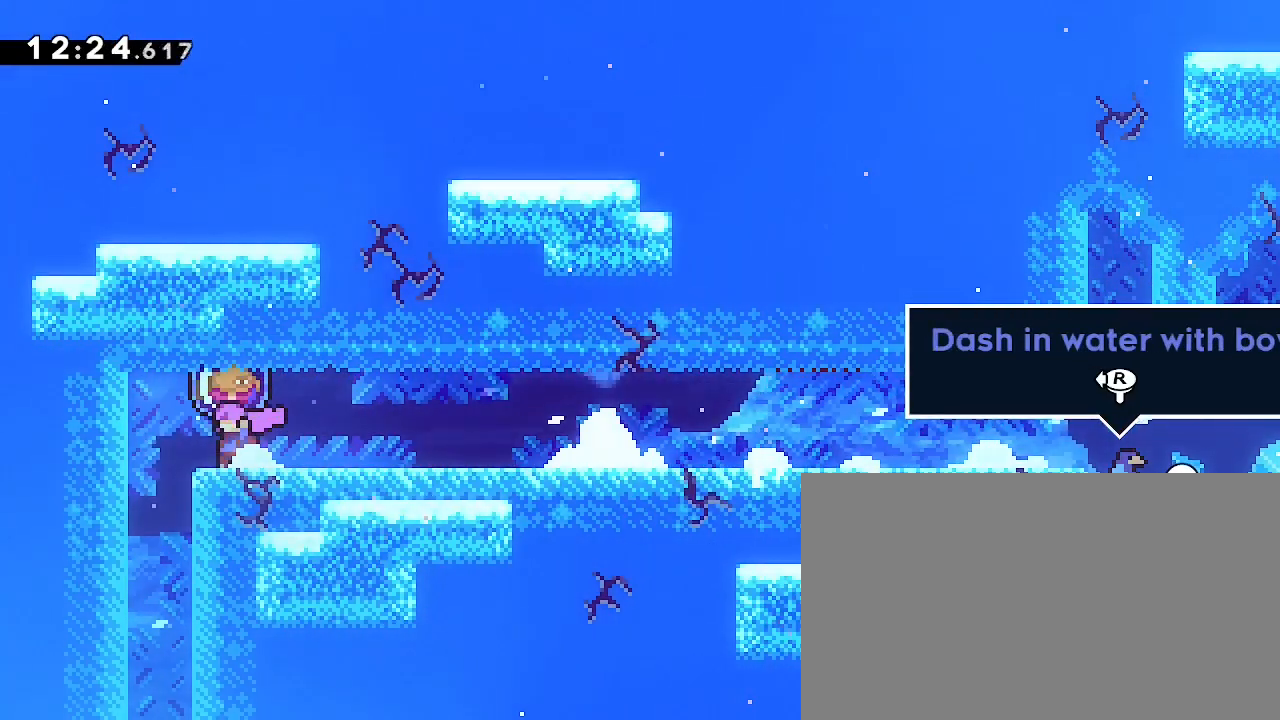
{"dt_ms": 500, "buttons": [], "left_stick": "center", "right_stick": "right", "events": []}
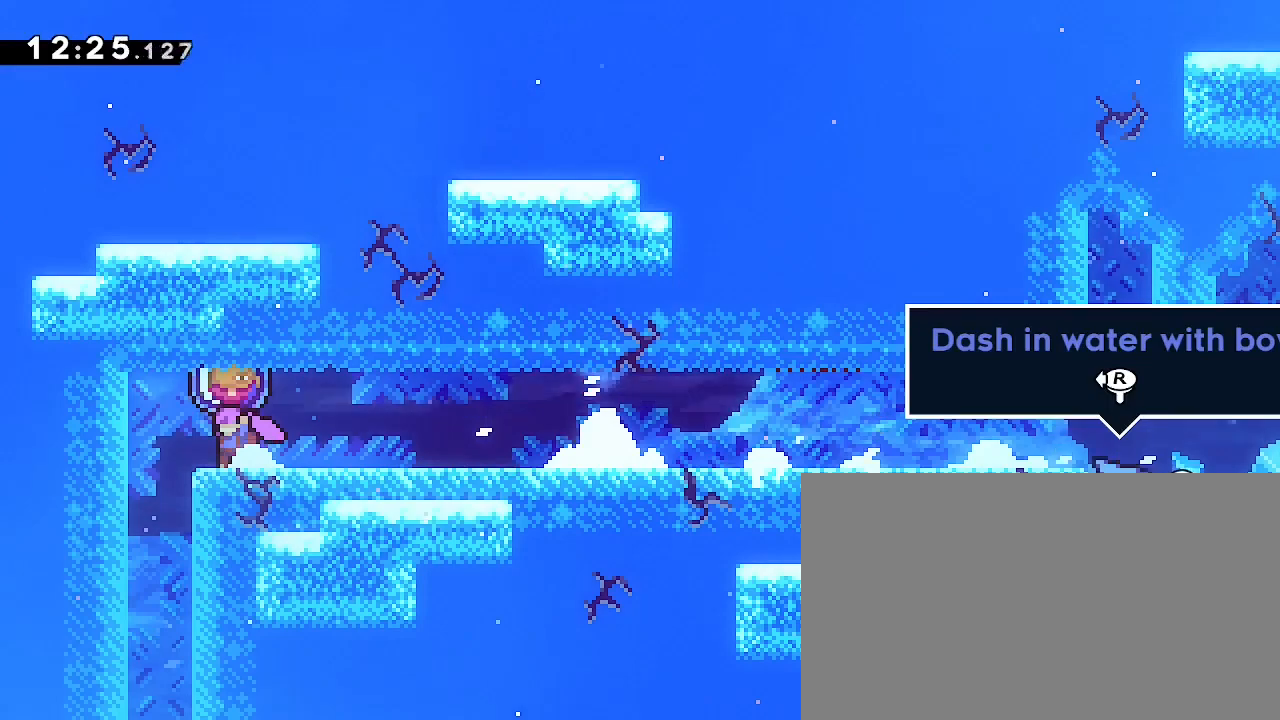
{"dt_ms": 500, "buttons": [], "left_stick": "right", "right_stick": "right", "events": [[133, "left_stick", "right"]]}
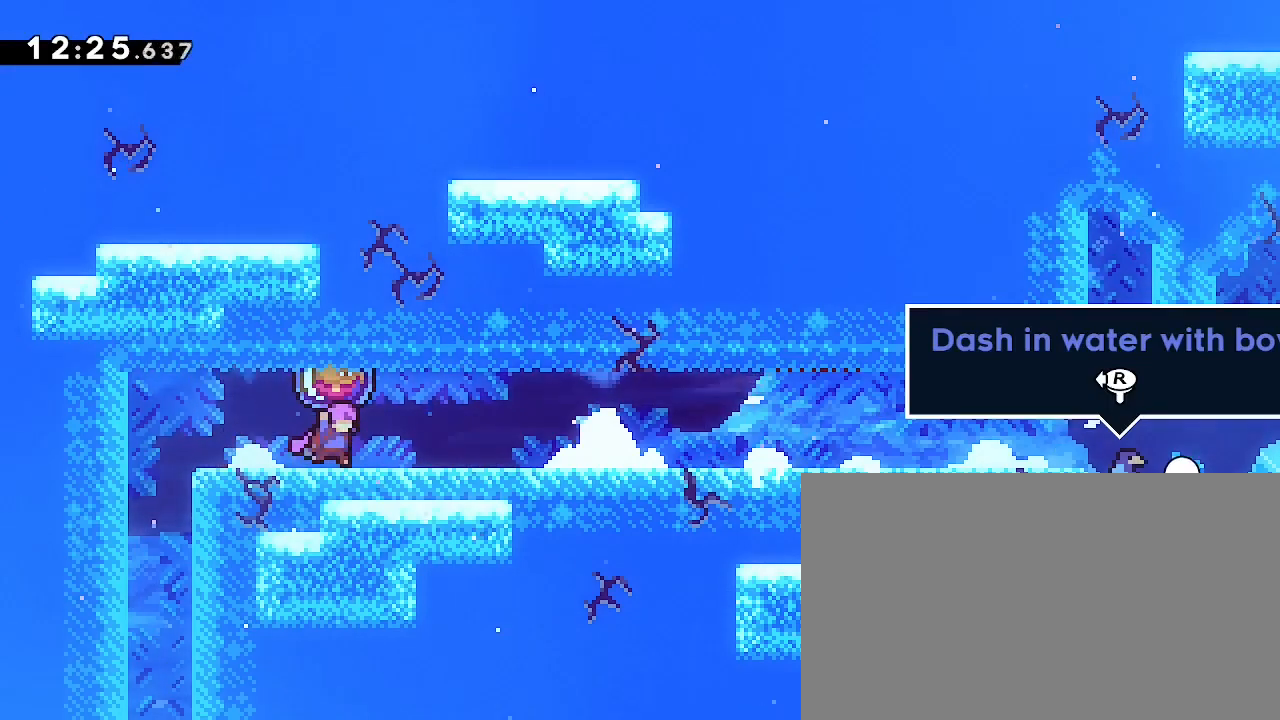
{"dt_ms": 500, "buttons": [], "left_stick": "right", "right_stick": "center", "events": [[67, "left_stick", "center"], [333, "right_stick", "center"], [367, "left_stick", "right"]]}
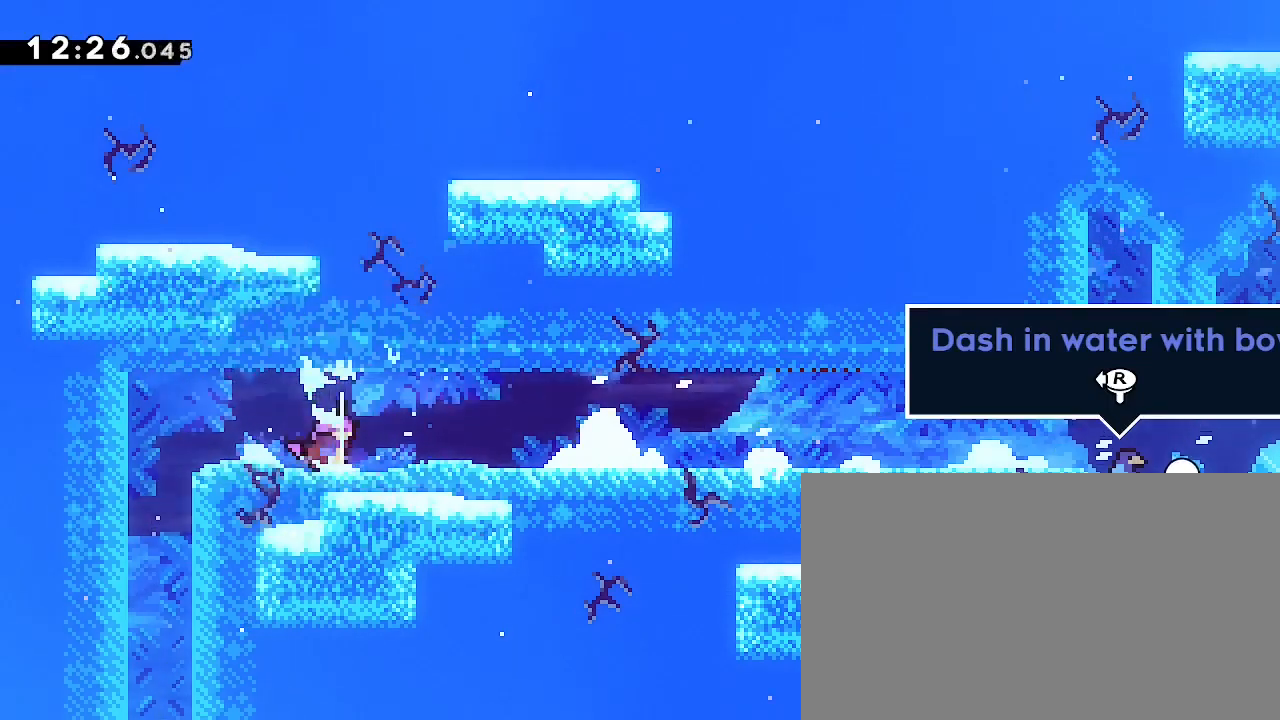
{"dt_ms": 500, "buttons": [], "left_stick": "center", "right_stick": "center", "events": [[233, "left_stick", "center"]]}
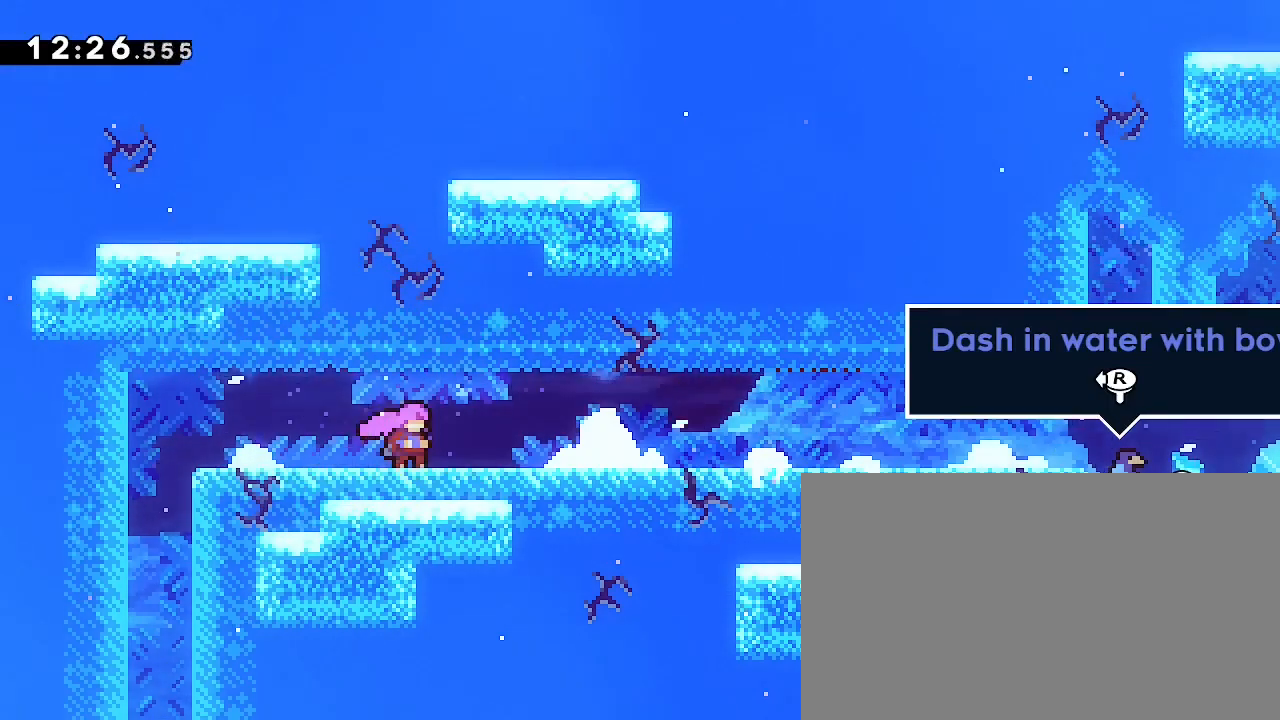
{"dt_ms": 500, "buttons": [], "left_stick": "center", "right_stick": "center", "events": []}
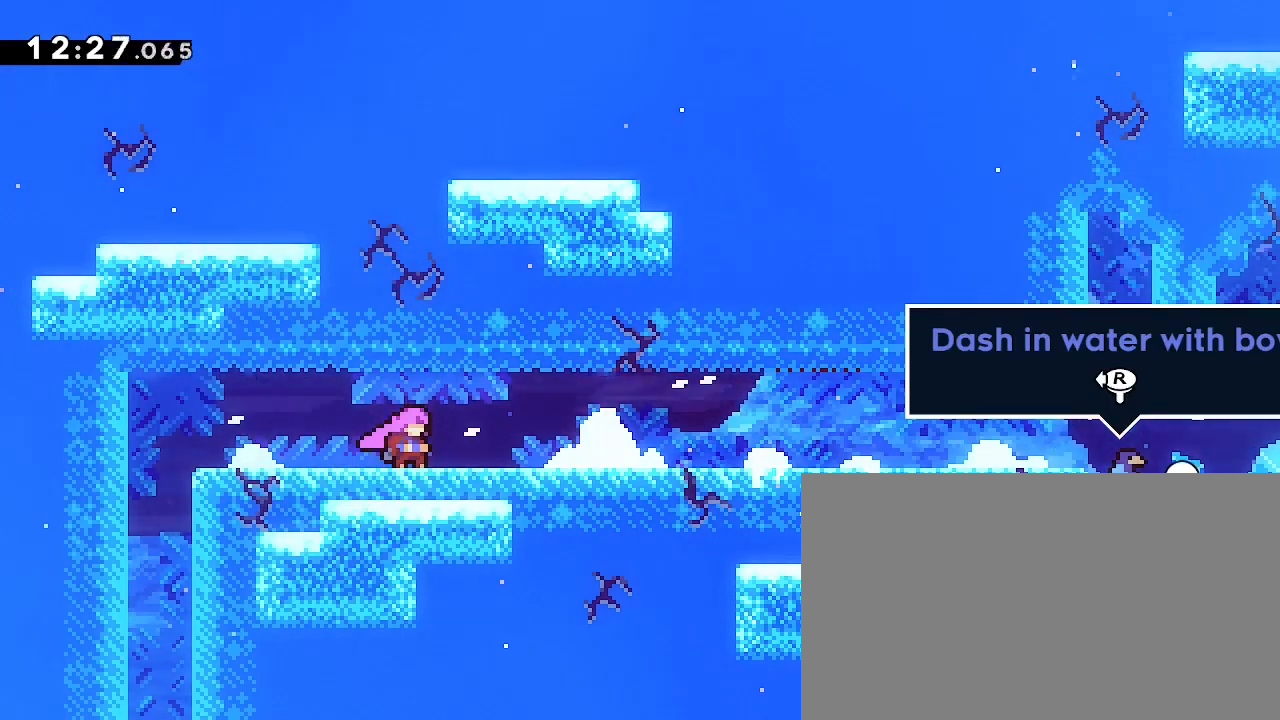
{"dt_ms": 500, "buttons": [], "left_stick": "right", "right_stick": "center", "events": [[233, "left_stick", "right"]]}
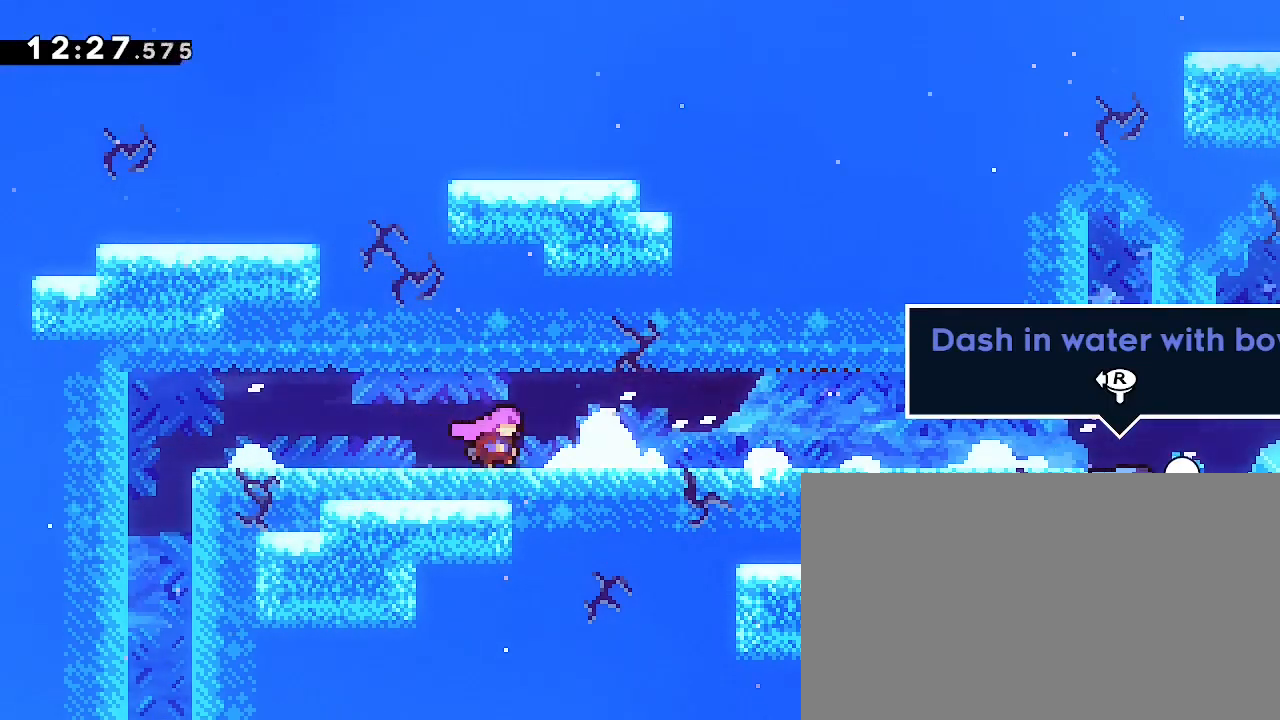
{"dt_ms": 500, "buttons": [], "left_stick": "right", "right_stick": "center", "events": []}
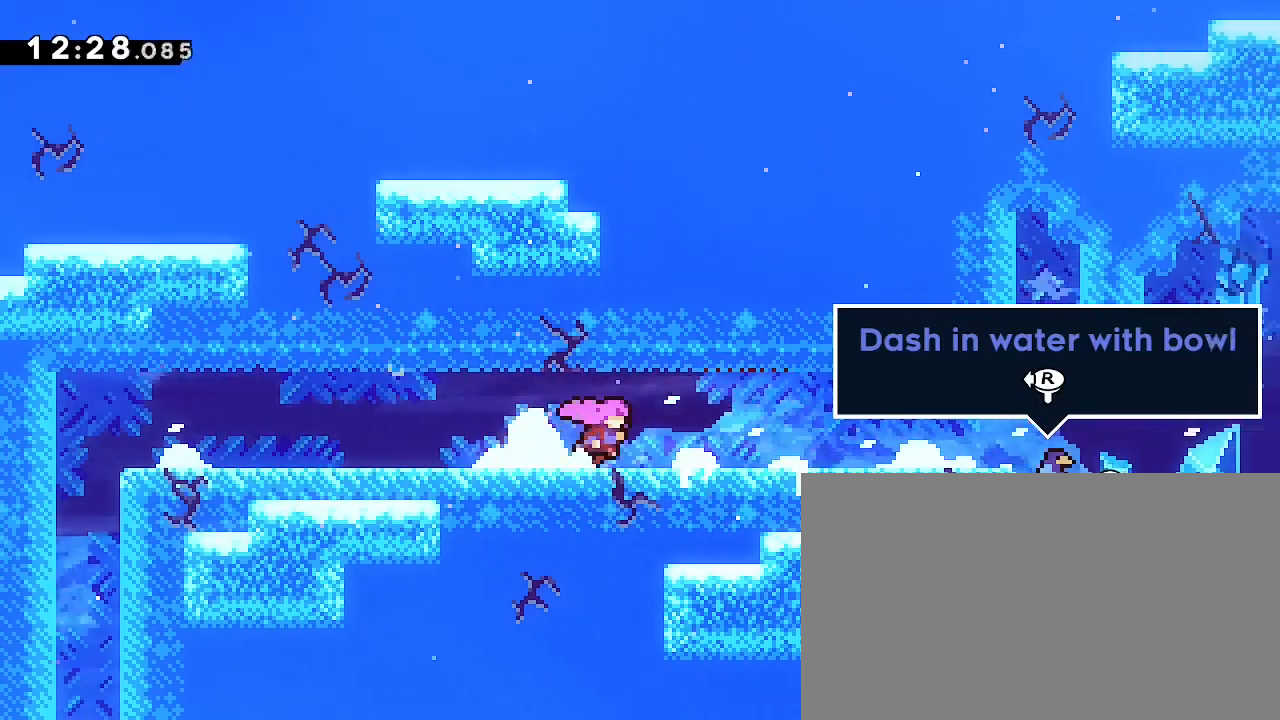
{"dt_ms": 500, "buttons": [], "left_stick": "right", "right_stick": "center", "events": []}
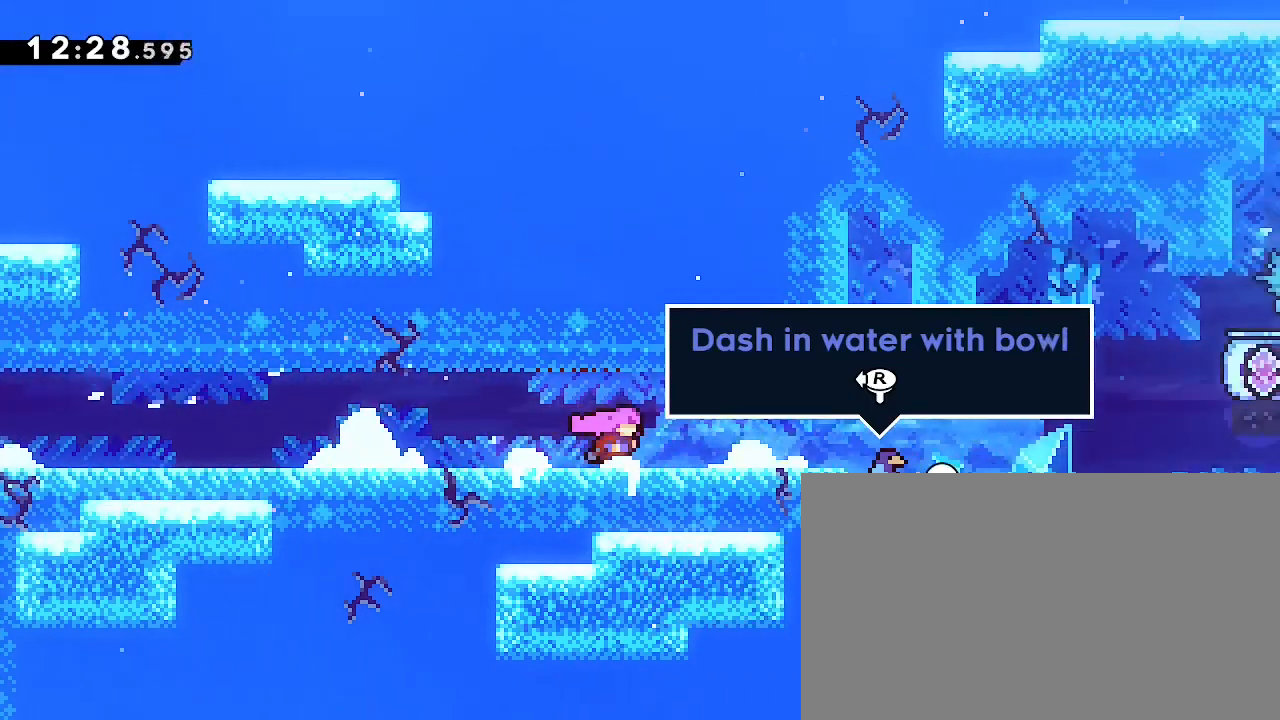
{"dt_ms": 1000, "buttons": [], "left_stick": "right", "right_stick": "up"}
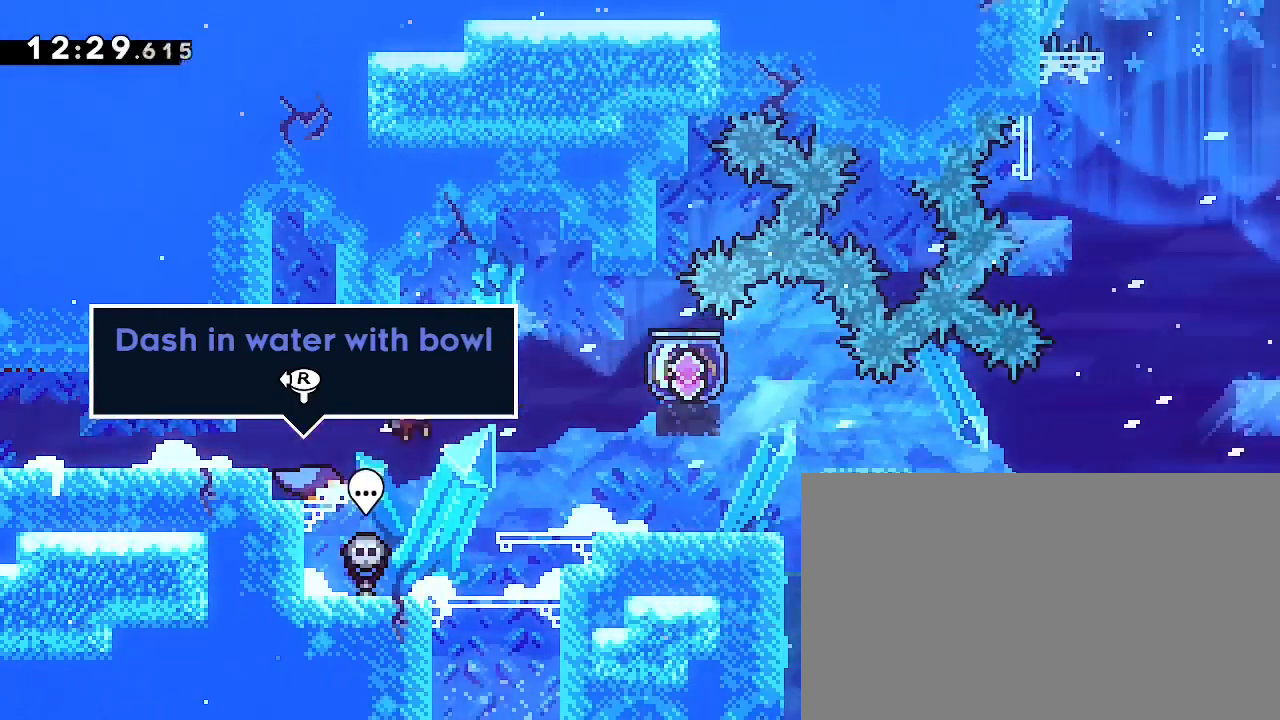
{"dt_ms": 500, "buttons": [], "left_stick": "right", "right_stick": "center", "events": [[100, "right_stick", "center"]]}
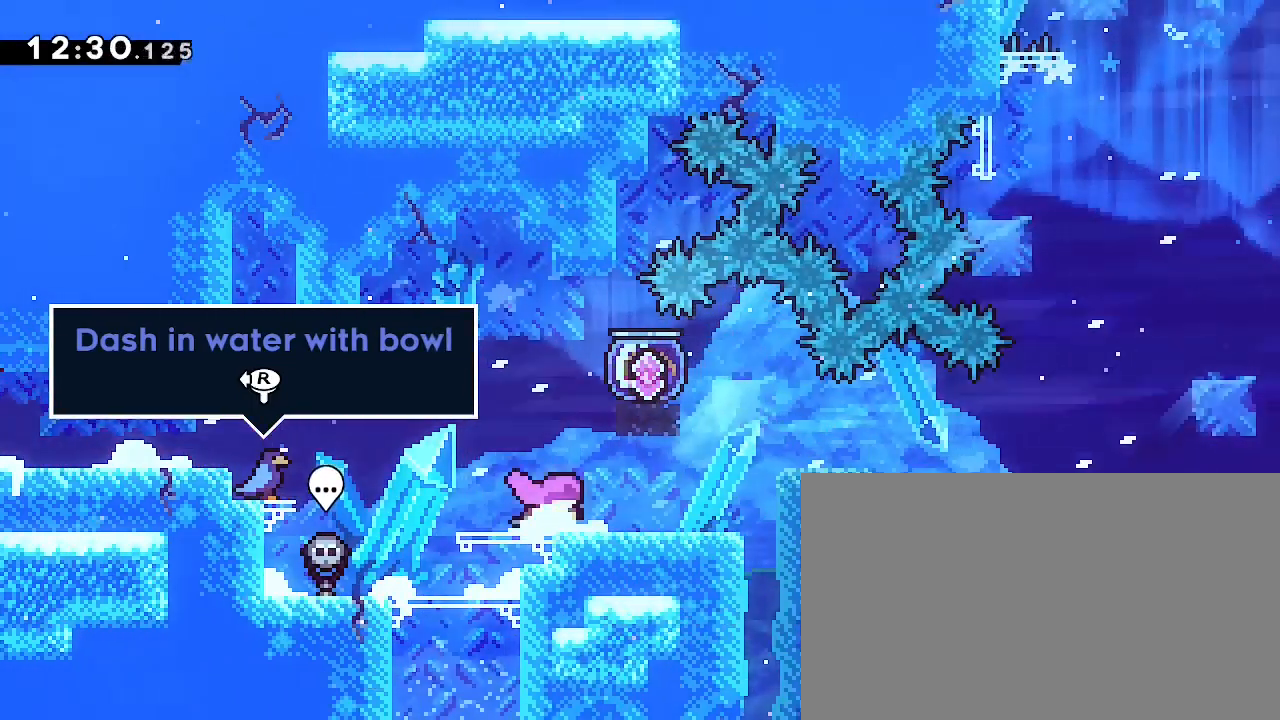
{"dt_ms": 500, "buttons": [], "left_stick": "left", "right_stick": "center", "events": [[33, "right_stick", "up"], [133, "left_stick", "center"], [233, "left_stick", "left"], [267, "right_stick", "up-right"], [400, "right_stick", "right"], [500, "right_stick", "center"]]}
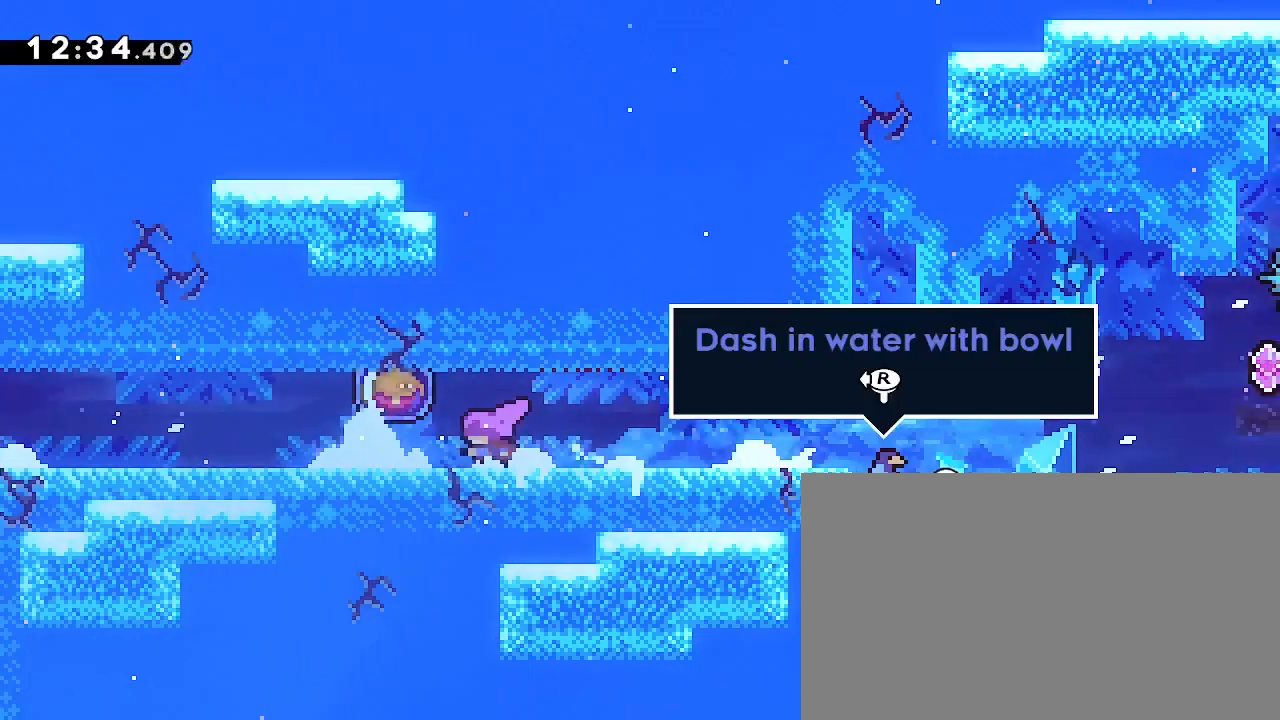
{"dt_ms": 500, "buttons": [], "left_stick": "left", "right_stick": "right", "events": [[267, "right_stick", "right"]]}
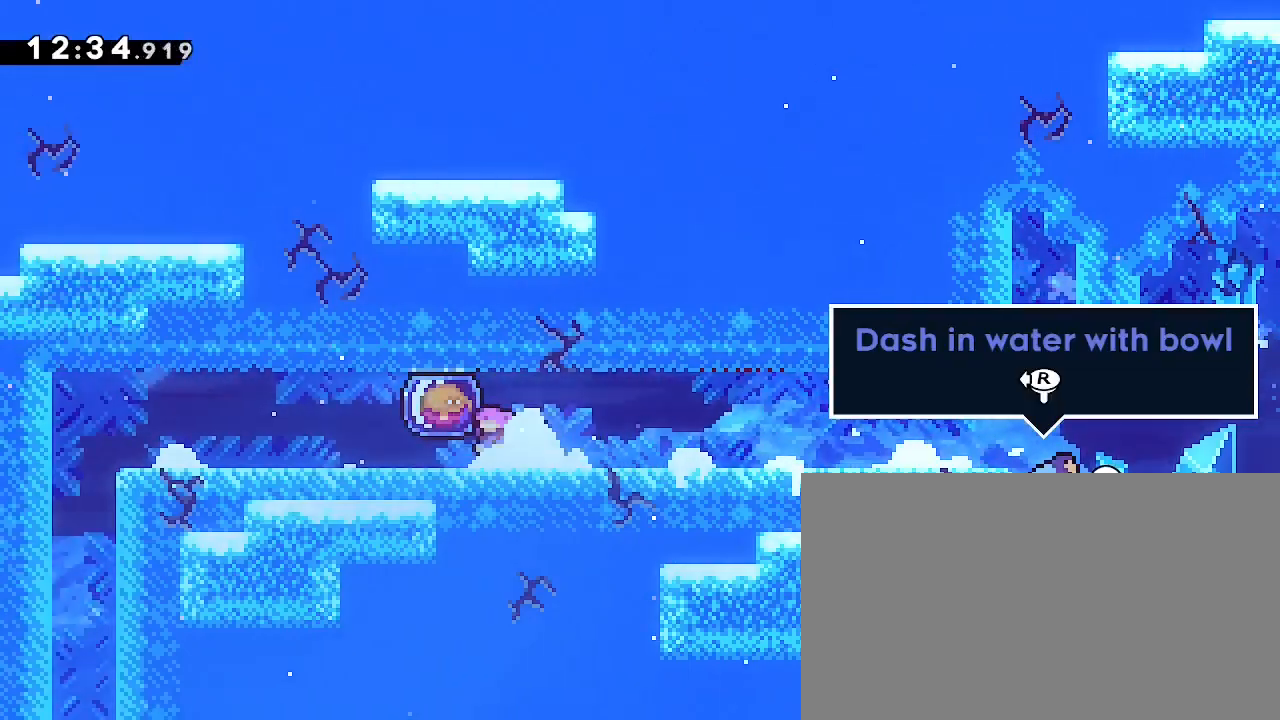
{"dt_ms": 500, "buttons": [], "left_stick": "center", "right_stick": "up-right", "events": [[367, "left_stick", "center"], [467, "right_stick", "up-right"]]}
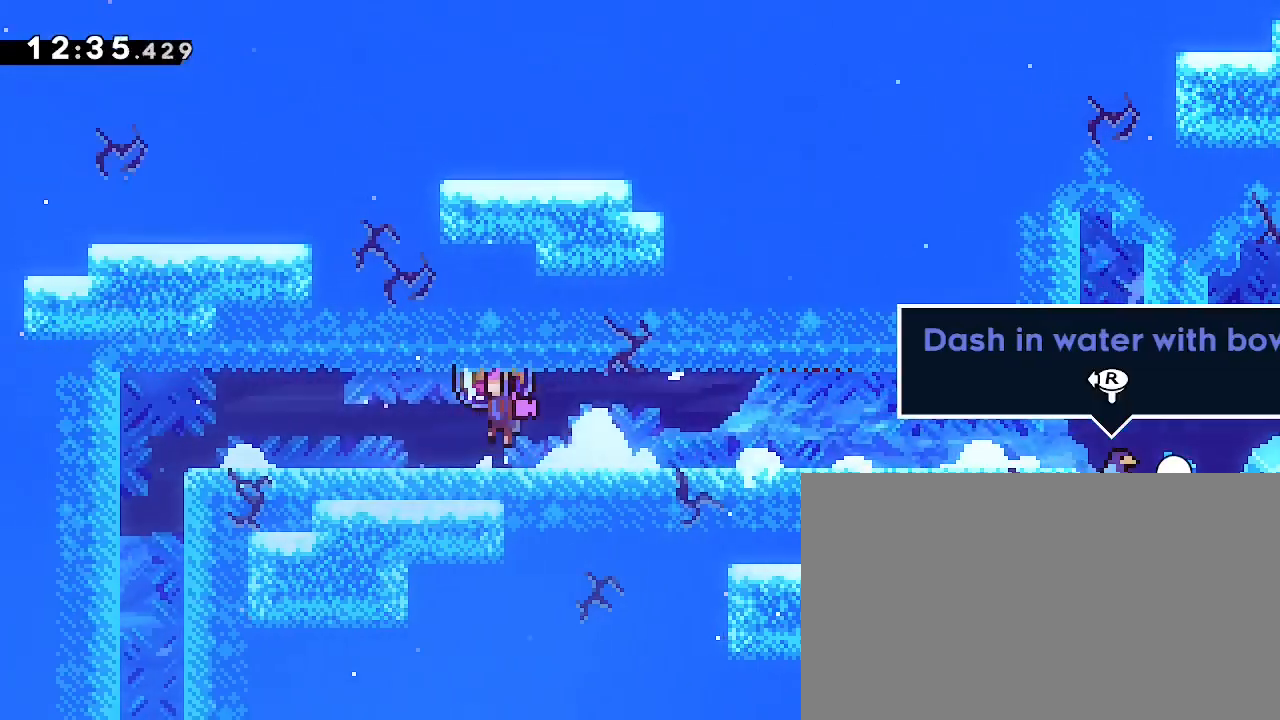
{"dt_ms": 500, "buttons": [], "left_stick": "left", "right_stick": "center", "events": [[67, "right_stick", "center"], [367, "left_stick", "down-left"], [467, "left_stick", "left"]]}
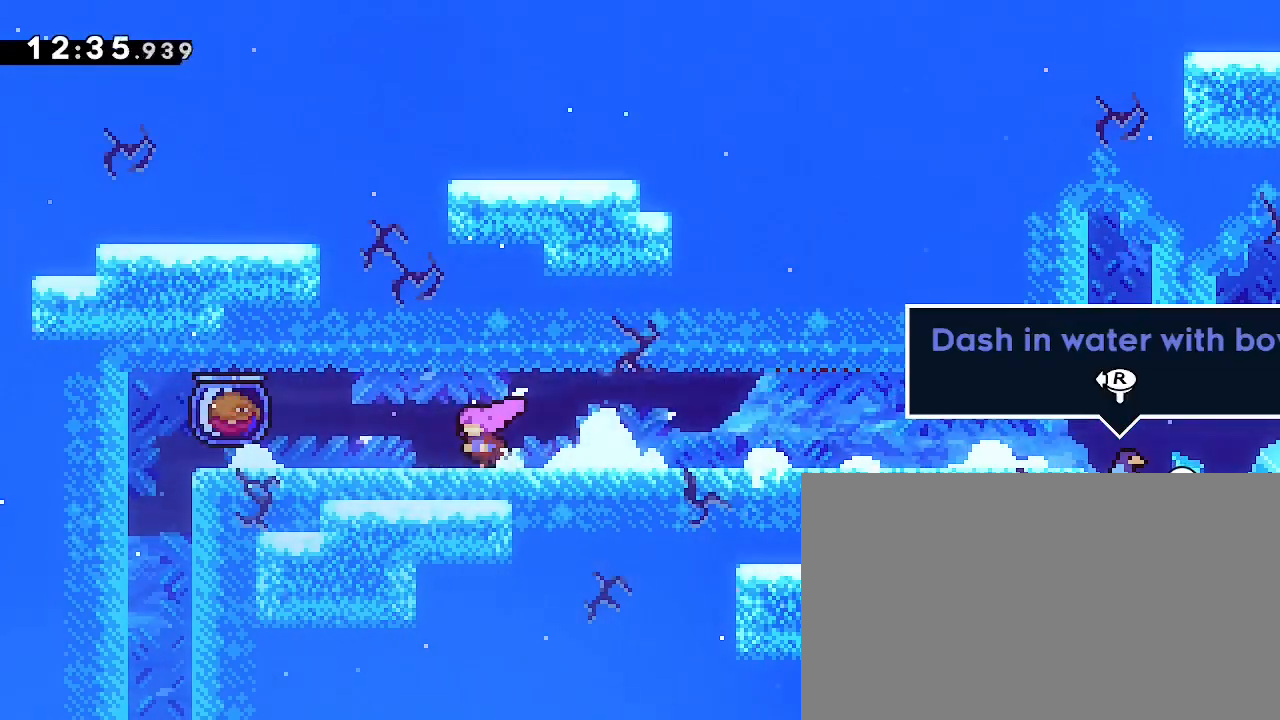
{"dt_ms": 500, "buttons": [], "left_stick": "left", "right_stick": "right", "events": [[167, "right_stick", "right"]]}
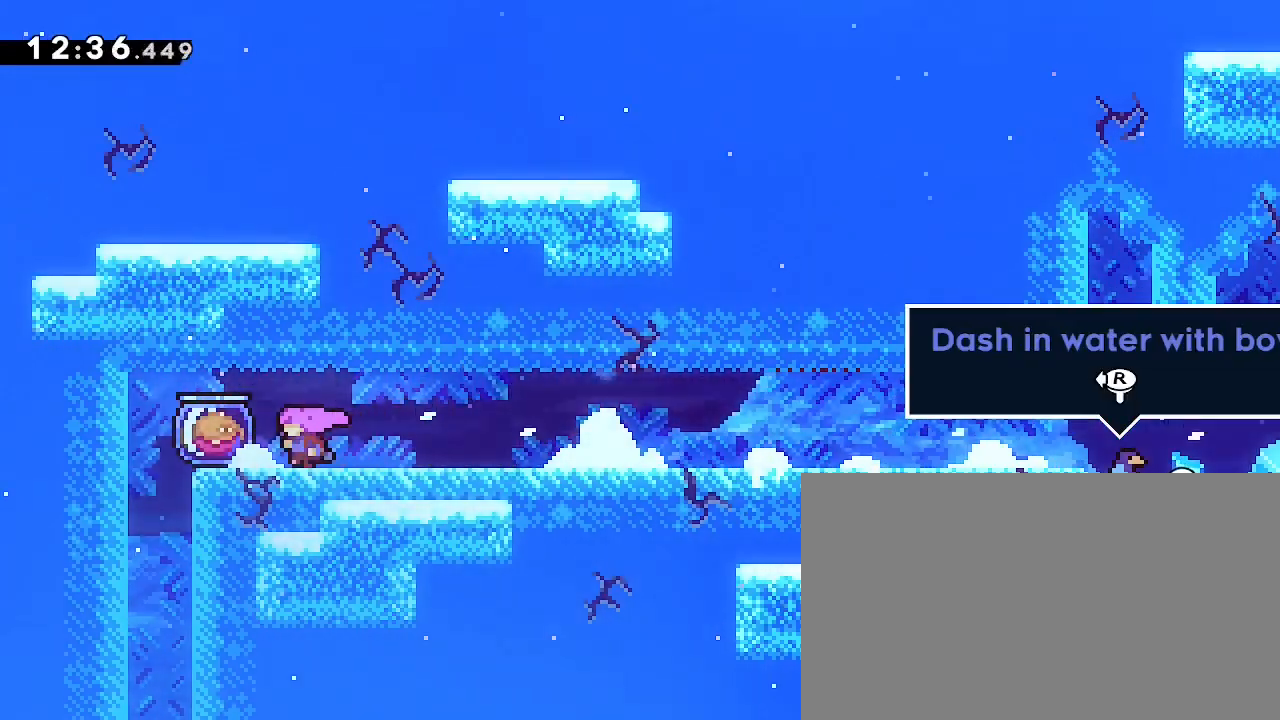
{"dt_ms": 500, "buttons": [], "left_stick": "right", "right_stick": "right", "events": [[333, "left_stick", "right"]]}
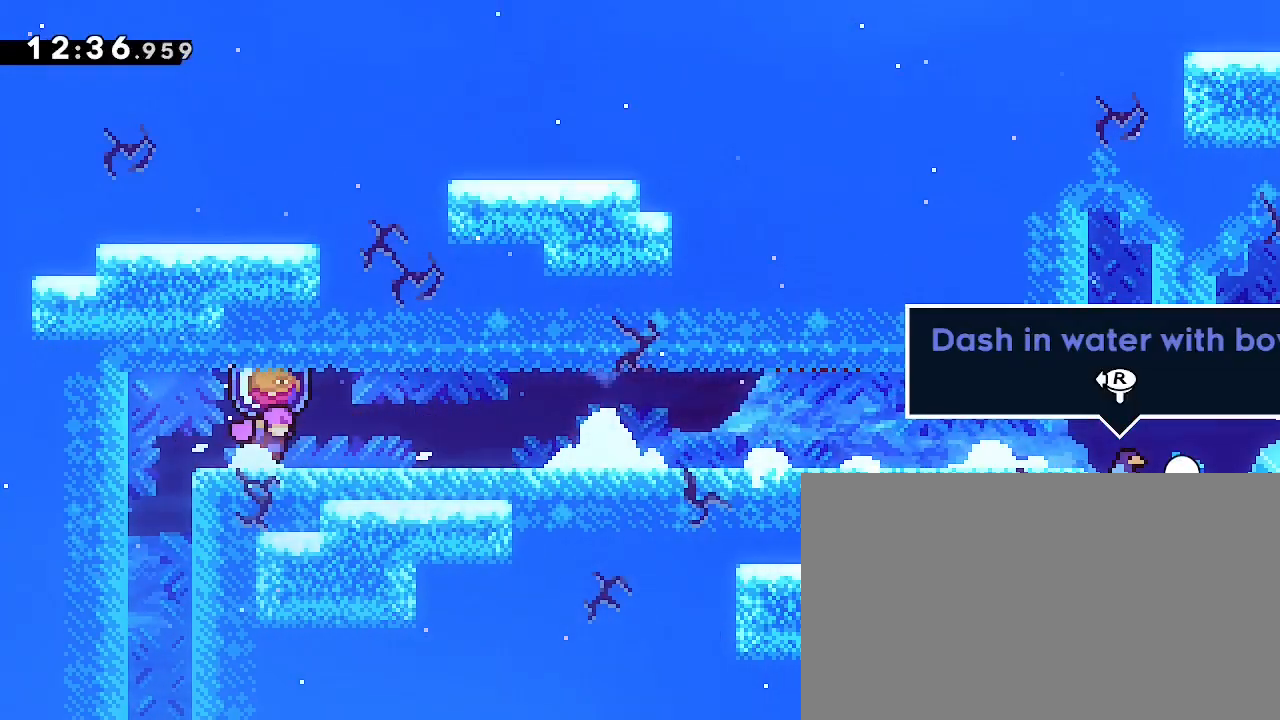
{"dt_ms": 500, "buttons": [], "left_stick": "right", "right_stick": "center", "events": [[167, "right_stick", "up-right"], [367, "right_stick", "center"]]}
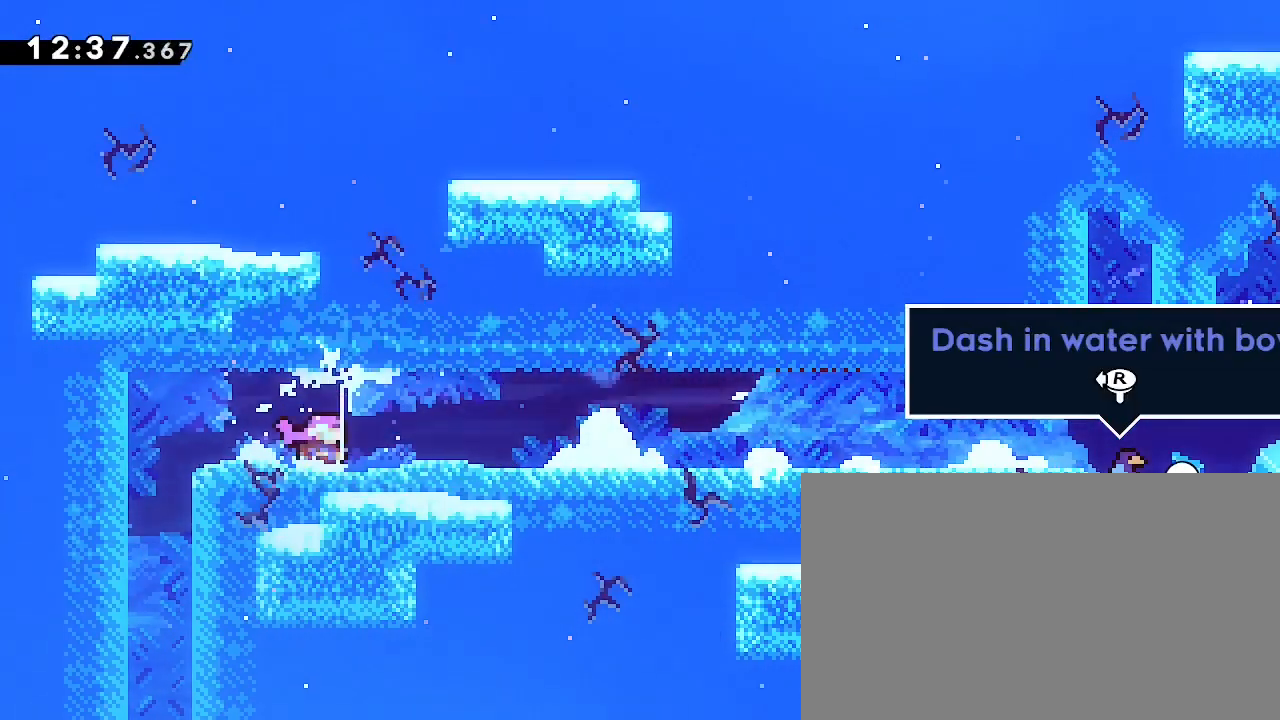
{"dt_ms": 500, "buttons": [], "left_stick": "right", "right_stick": "center", "events": [[200, "left_stick", "center"], [467, "left_stick", "right"]]}
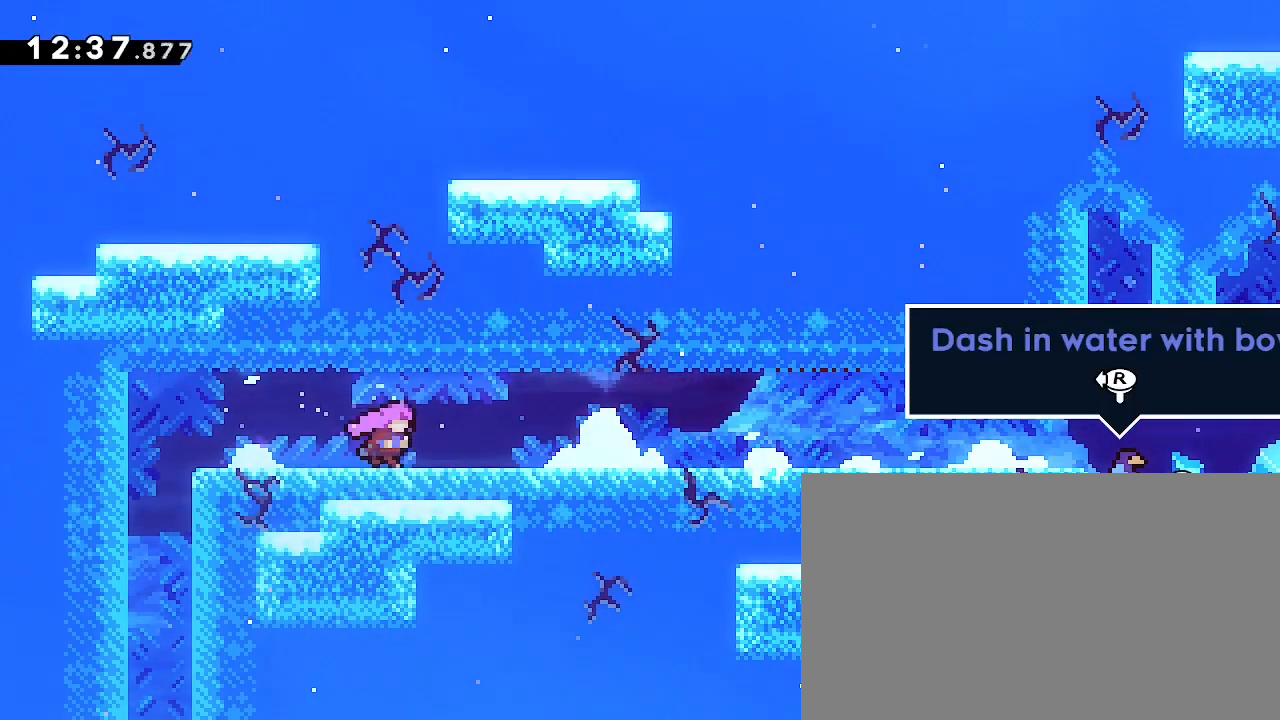
{"dt_ms": 500, "buttons": [], "left_stick": "down-right", "right_stick": "up", "events": [[33, "right_stick", "down-left"], [67, "left_stick", "down-right"], [267, "right_stick", "up"]]}
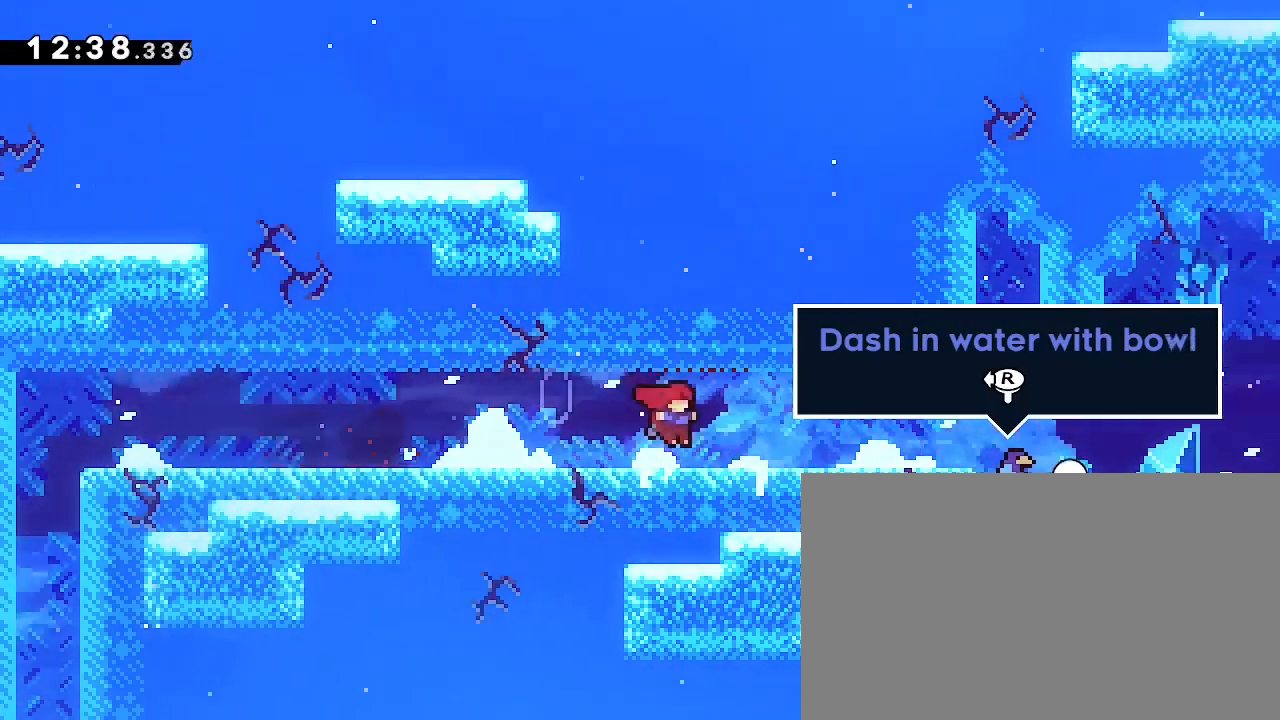
{"dt_ms": 500, "buttons": [], "left_stick": "down-right", "right_stick": "up", "events": [[100, "right_stick", "center"], [233, "right_stick", "down-left"], [433, "right_stick", "up"]]}
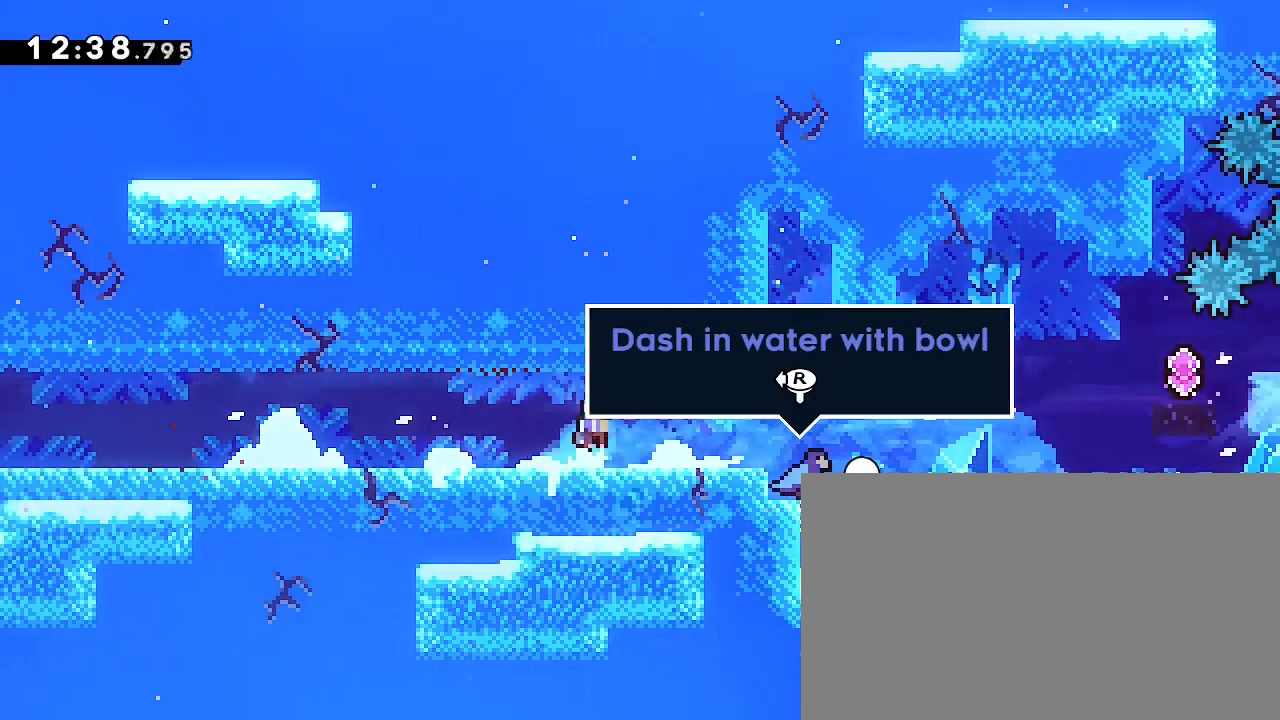
{"dt_ms": 500, "buttons": [], "left_stick": "right", "right_stick": "center", "events": [[100, "left_stick", "right"], [100, "right_stick", "center"]]}
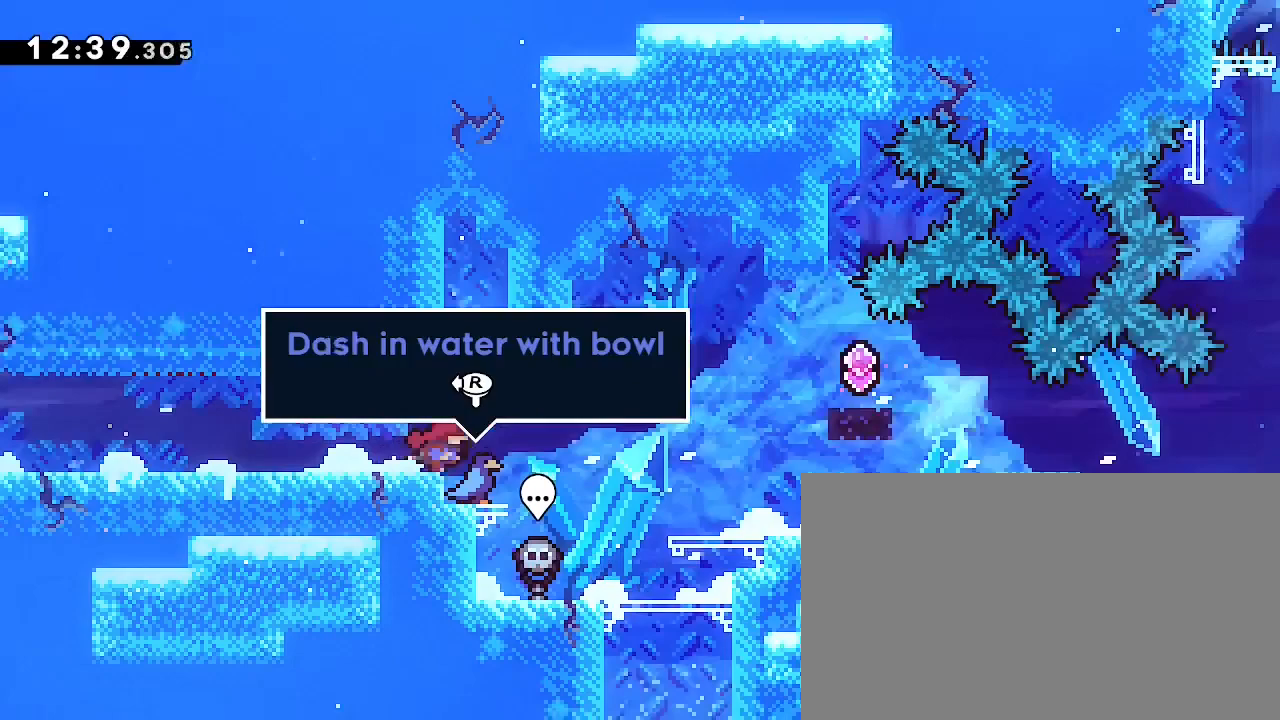
{"dt_ms": 500, "buttons": [], "left_stick": "right", "right_stick": "left", "events": [[200, "right_stick", "up"], [400, "right_stick", "left"]]}
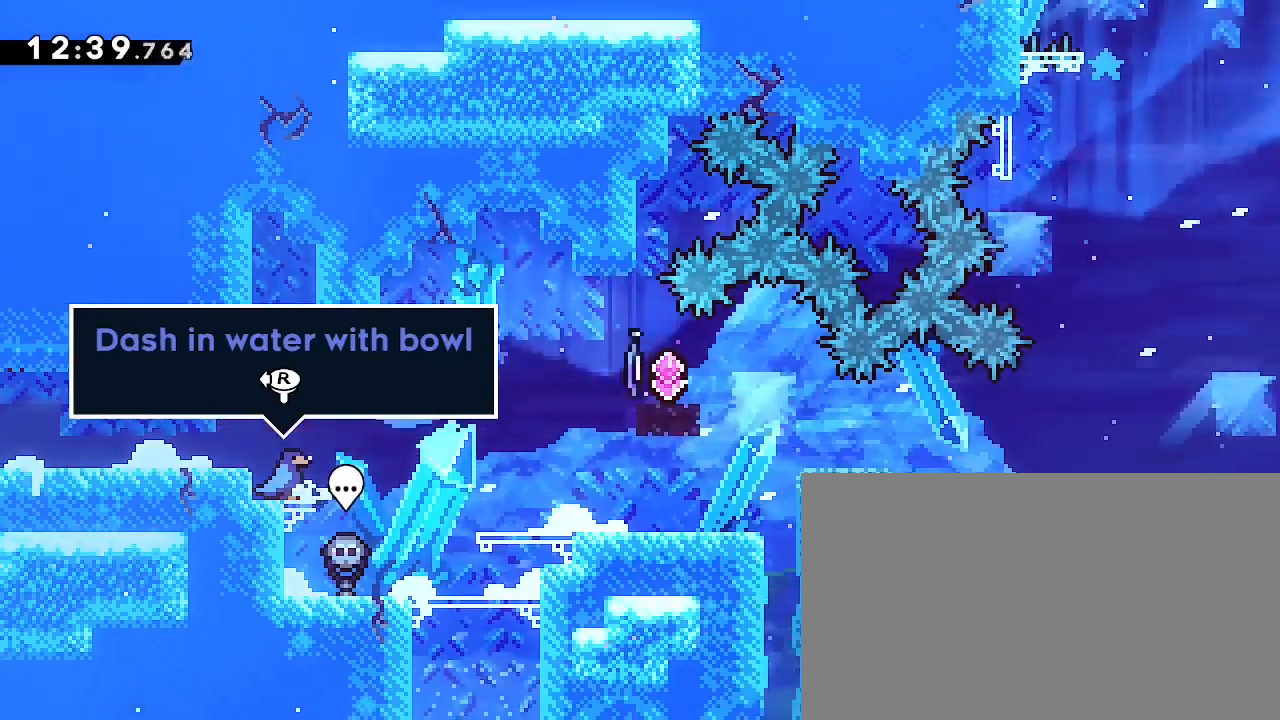
{"dt_ms": 500, "buttons": [], "left_stick": "center", "right_stick": "center", "events": [[67, "right_stick", "center"], [200, "left_stick", "center"]]}
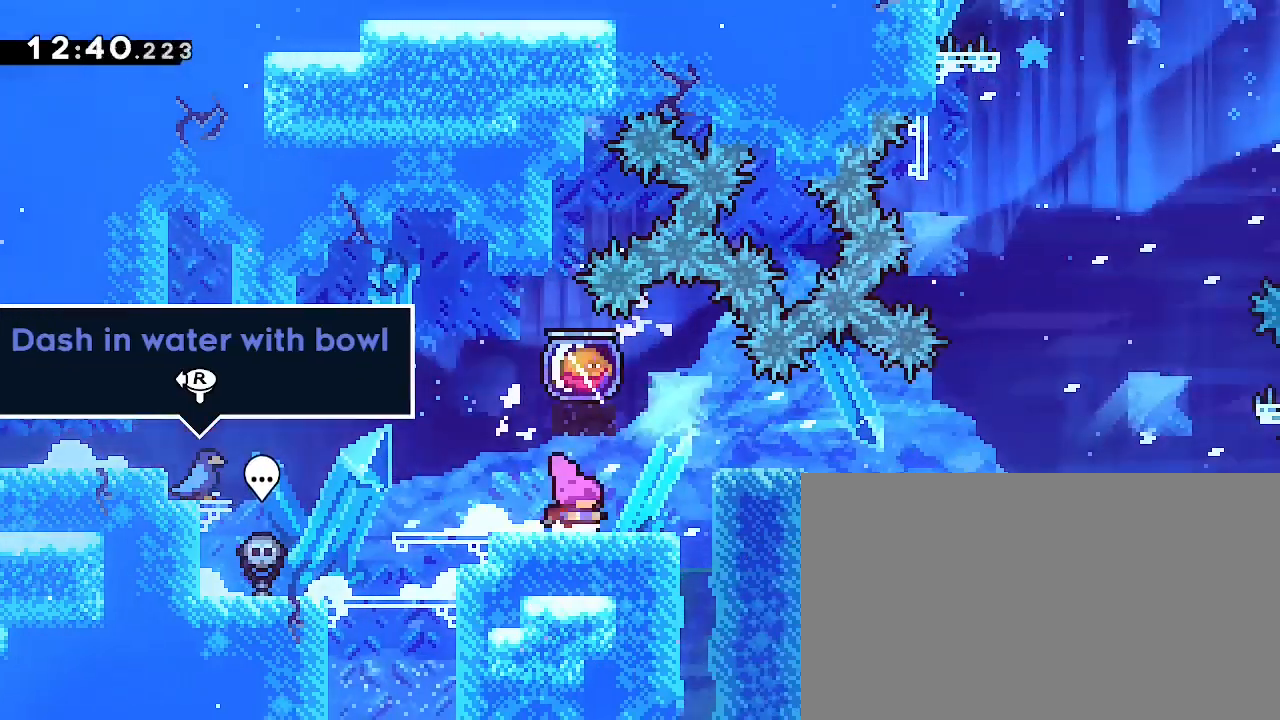
{"dt_ms": 500, "buttons": [], "left_stick": "center", "right_stick": "up", "events": [[267, "right_stick", "right"], [400, "right_stick", "up"]]}
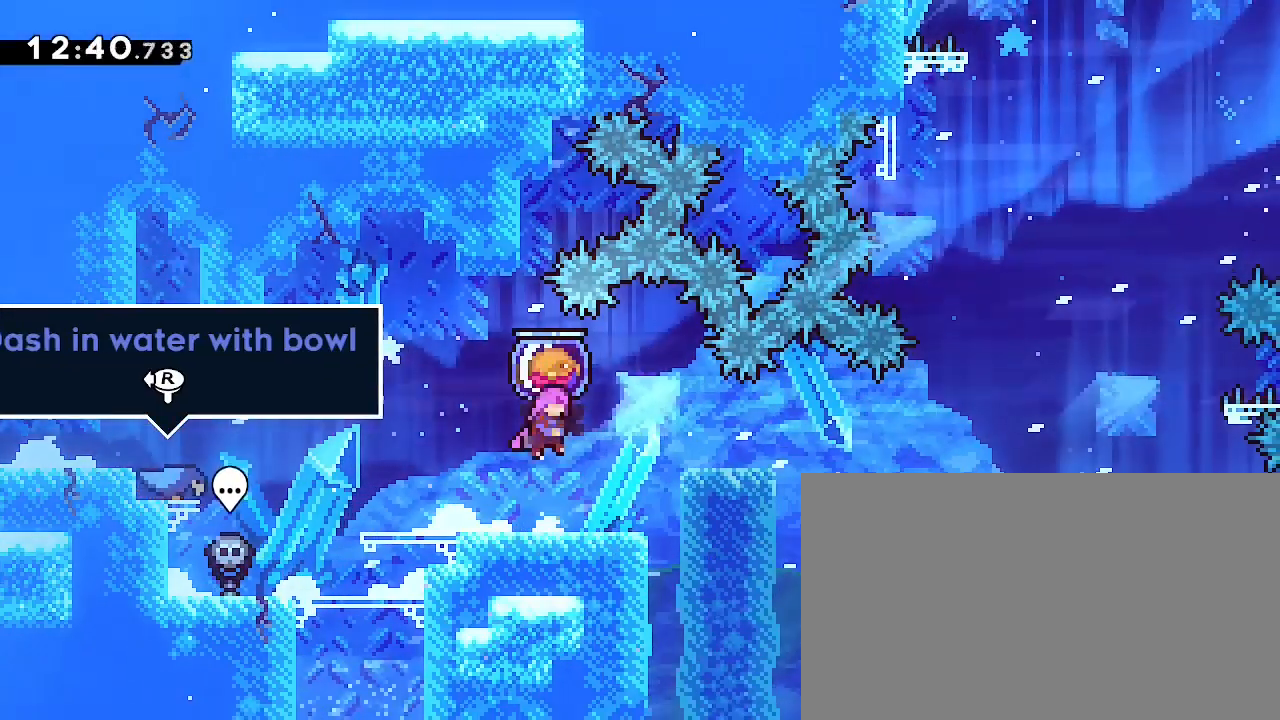
{"dt_ms": 500, "buttons": [], "left_stick": "left", "right_stick": "right", "events": [[33, "left_stick", "left"], [67, "right_stick", "up-right"], [167, "right_stick", "right"]]}
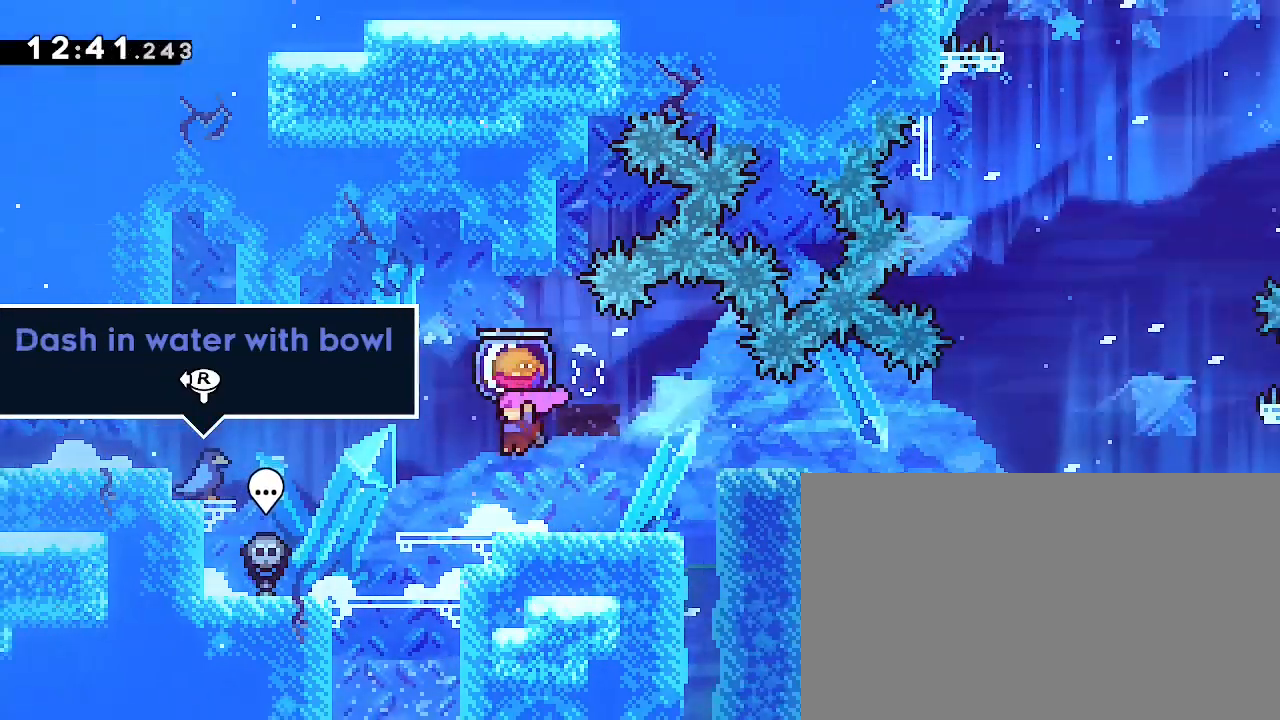
{"dt_ms": 500, "buttons": [], "left_stick": "left", "right_stick": "up-right", "events": [[400, "right_stick", "up-right"]]}
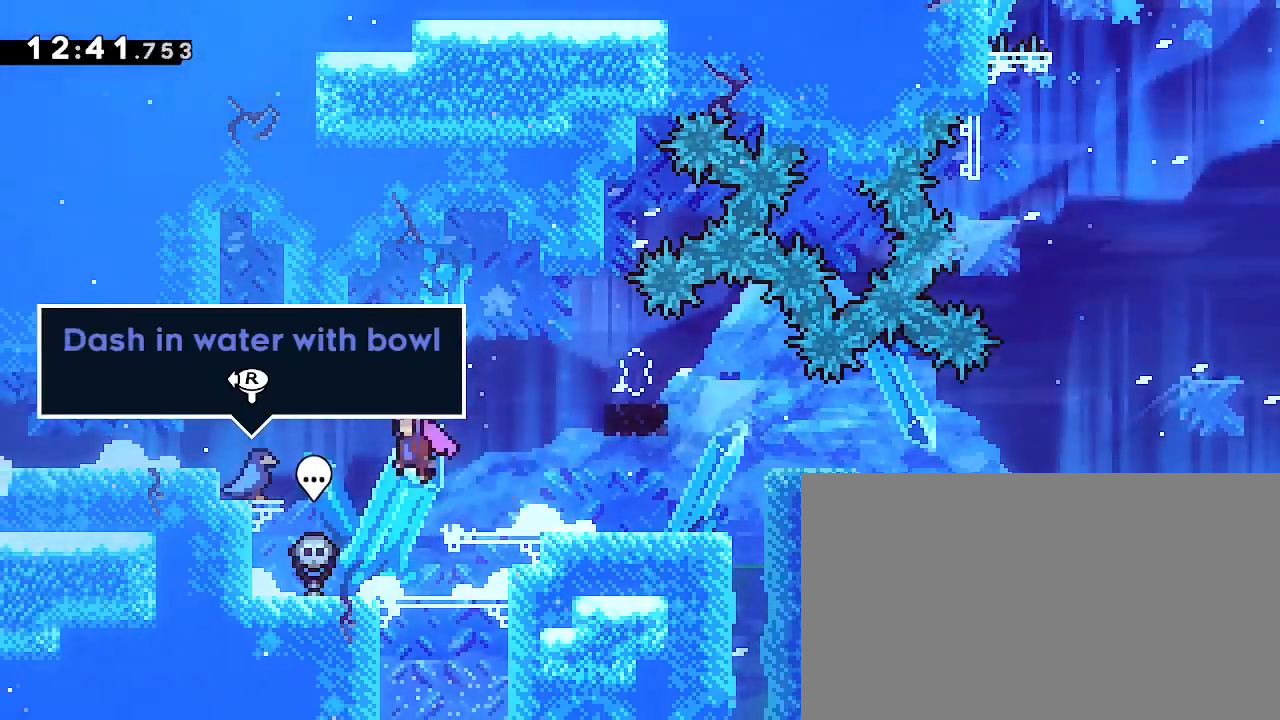
{"dt_ms": 500, "buttons": [], "left_stick": "left", "right_stick": "right", "events": [[233, "right_stick", "right"]]}
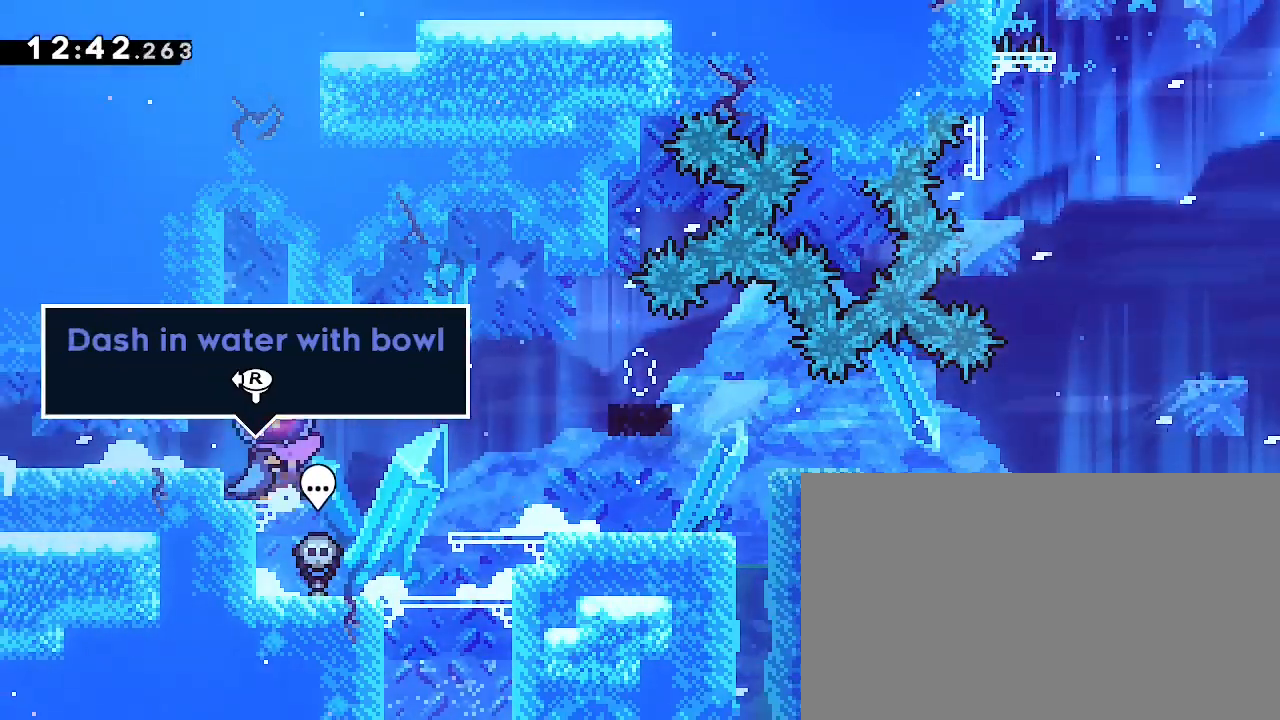
{"dt_ms": 500, "buttons": [], "left_stick": "left", "right_stick": "right", "events": [[67, "right_stick", "up-right"], [400, "right_stick", "right"]]}